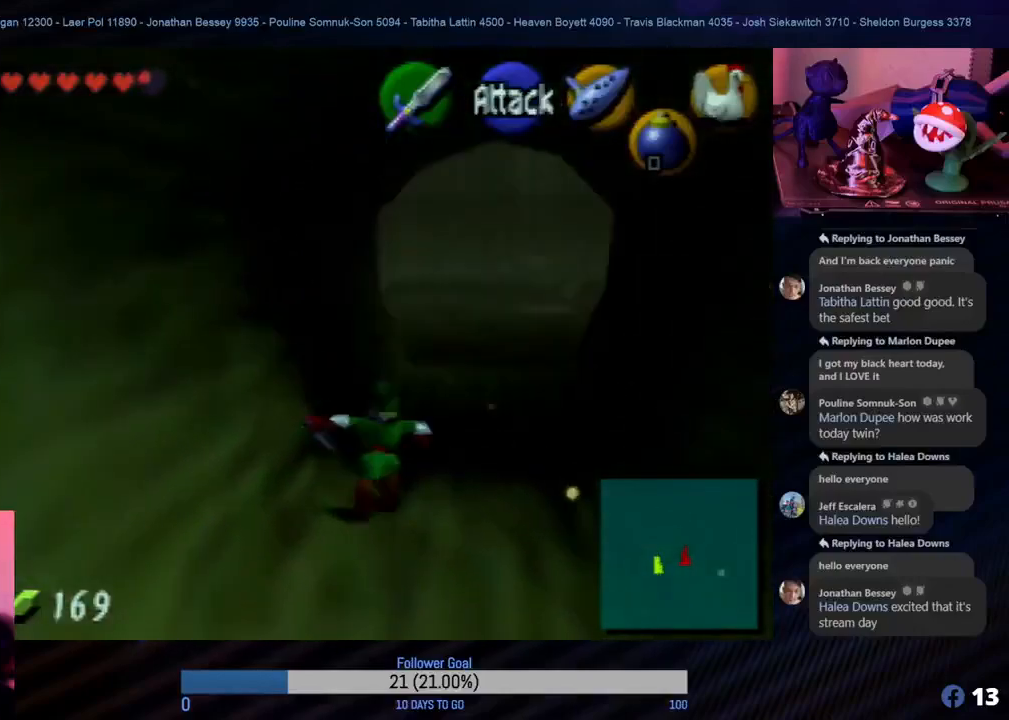
Gameplay with a controller (Nintendo layout); each line is a JSON object with the inputs held at the frame after it. "events" lists button and stick changes between this image and that frame as [ms after this image, input, new state], when the widget could be followed in between. Not read: L1 L3 R3.
{"buttons": [], "left_stick": "up", "events": [[33, "A", "up"], [250, "left_stick", "up-right"], [483, "left_stick", "up"]]}
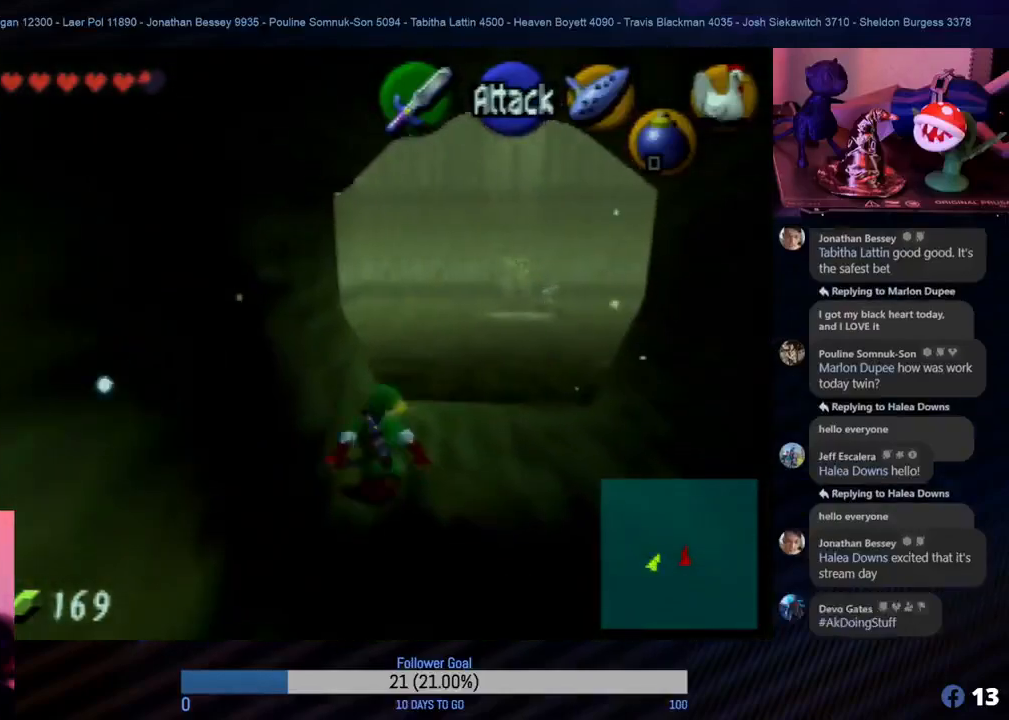
{"buttons": [], "left_stick": "up", "events": []}
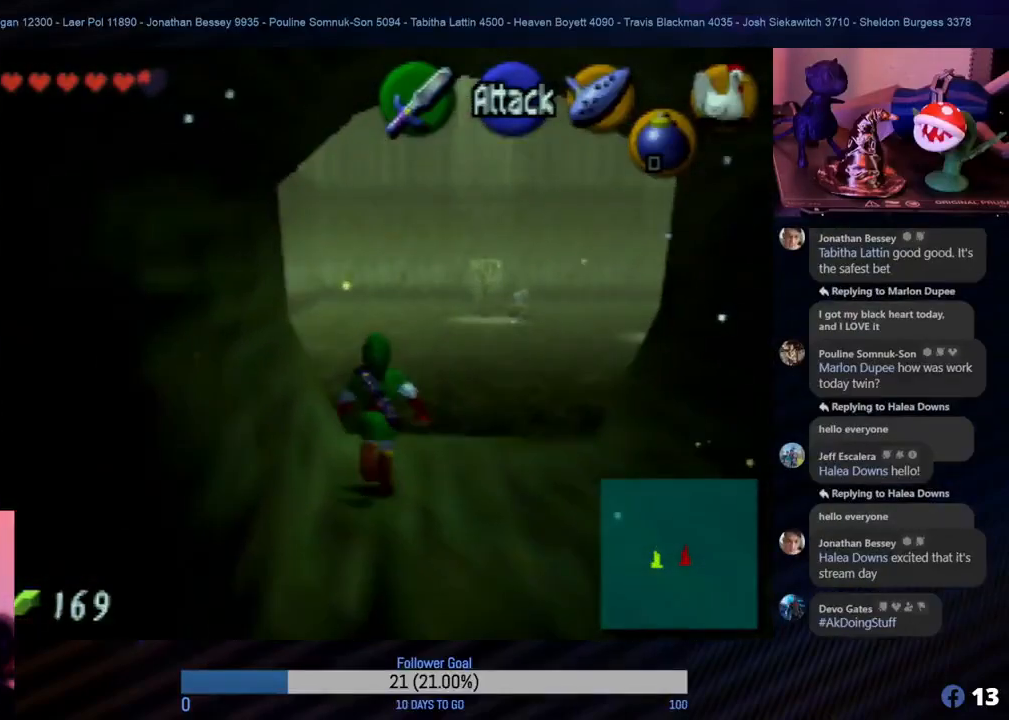
{"buttons": [], "left_stick": "up", "events": []}
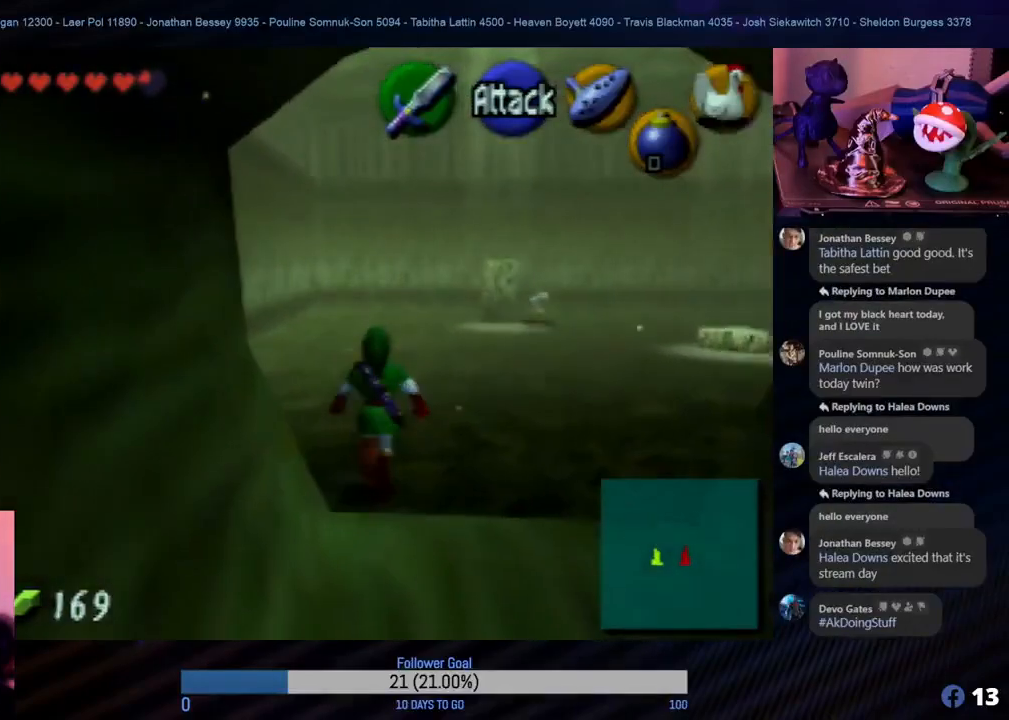
{"buttons": [], "left_stick": "up", "events": []}
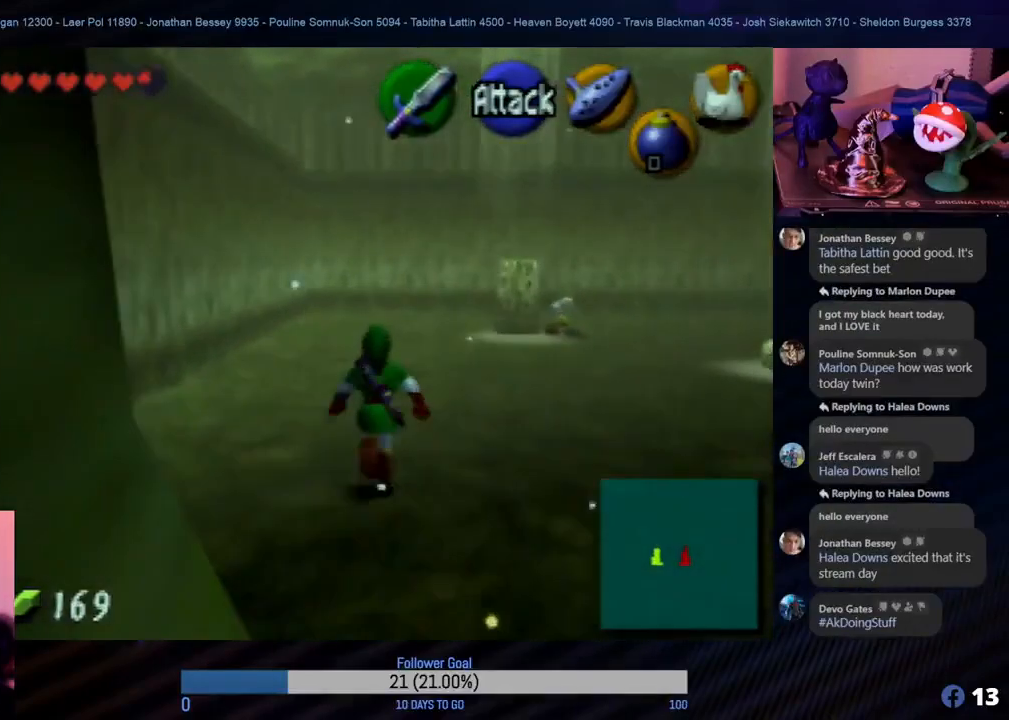
{"buttons": [], "left_stick": "up-left", "events": [[150, "left_stick", "up-left"]]}
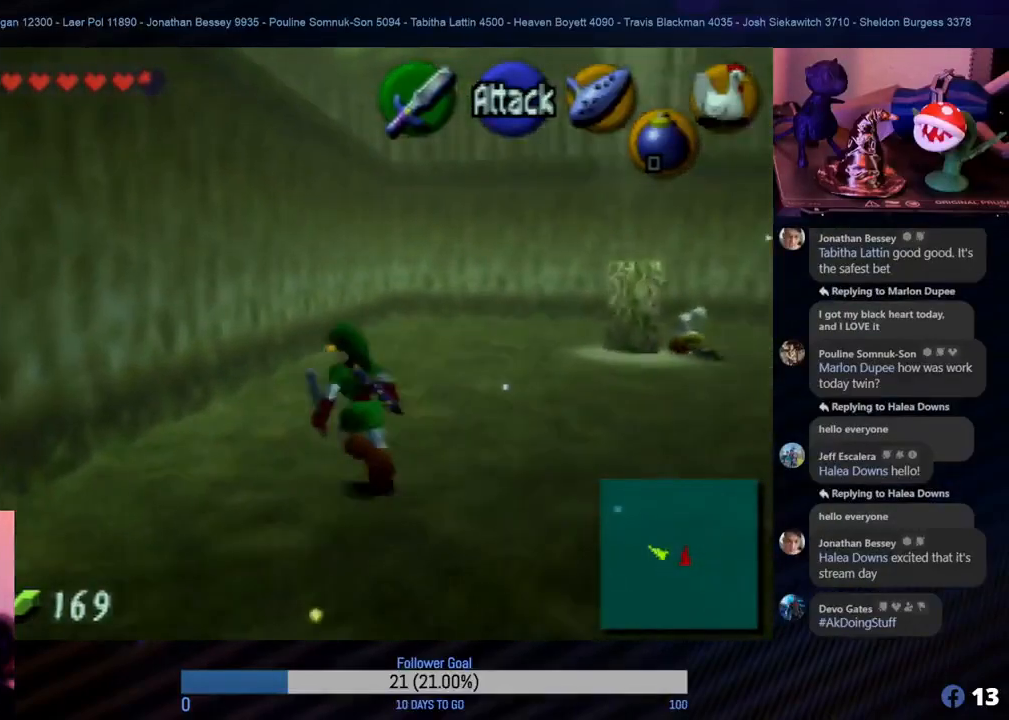
{"buttons": [], "left_stick": "right", "events": [[100, "left_stick", "up-right"], [283, "left_stick", "right"]]}
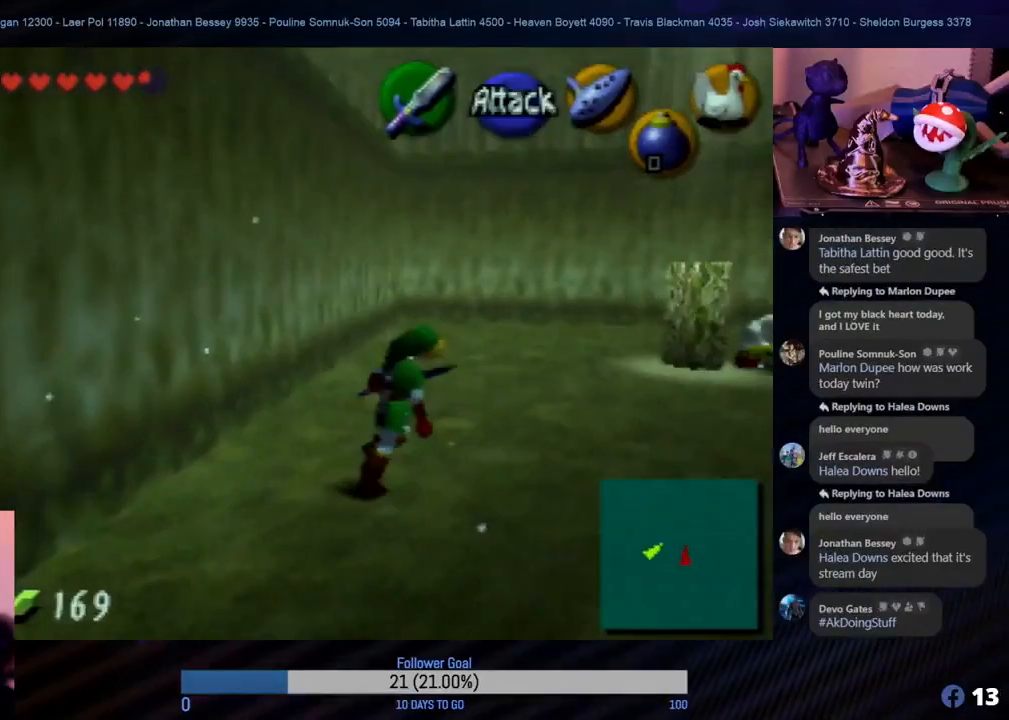
{"buttons": [], "left_stick": "up-right", "events": [[67, "Z", "down"], [100, "left_stick", "up-right"], [250, "Z", "up"]]}
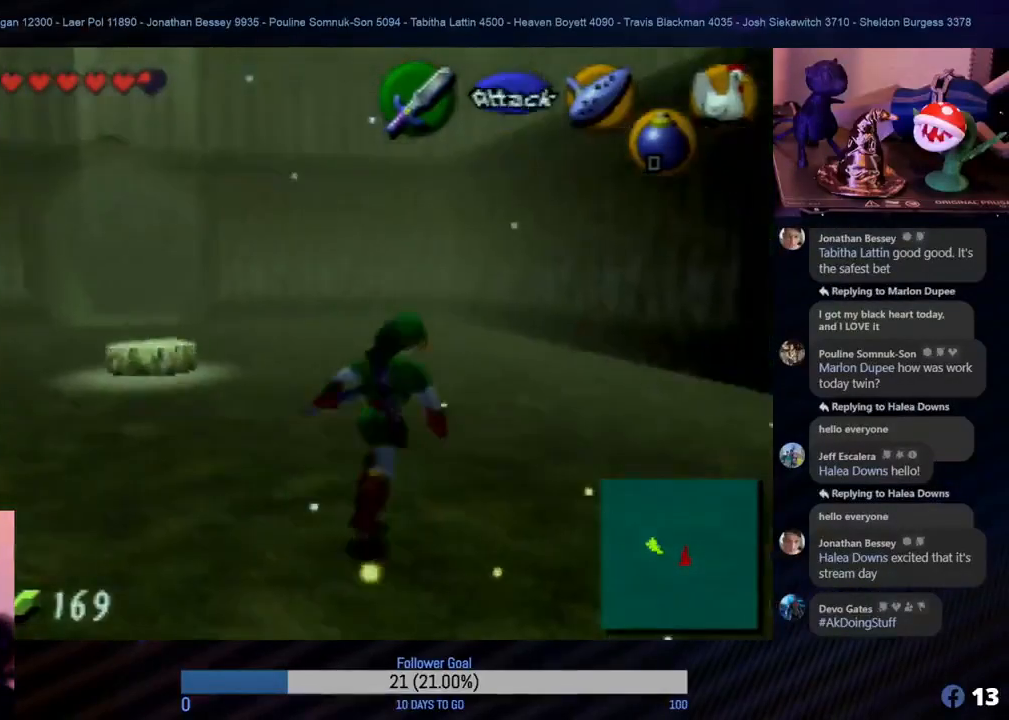
{"buttons": [], "left_stick": "up-left", "events": [[100, "left_stick", "up"], [333, "left_stick", "up-left"]]}
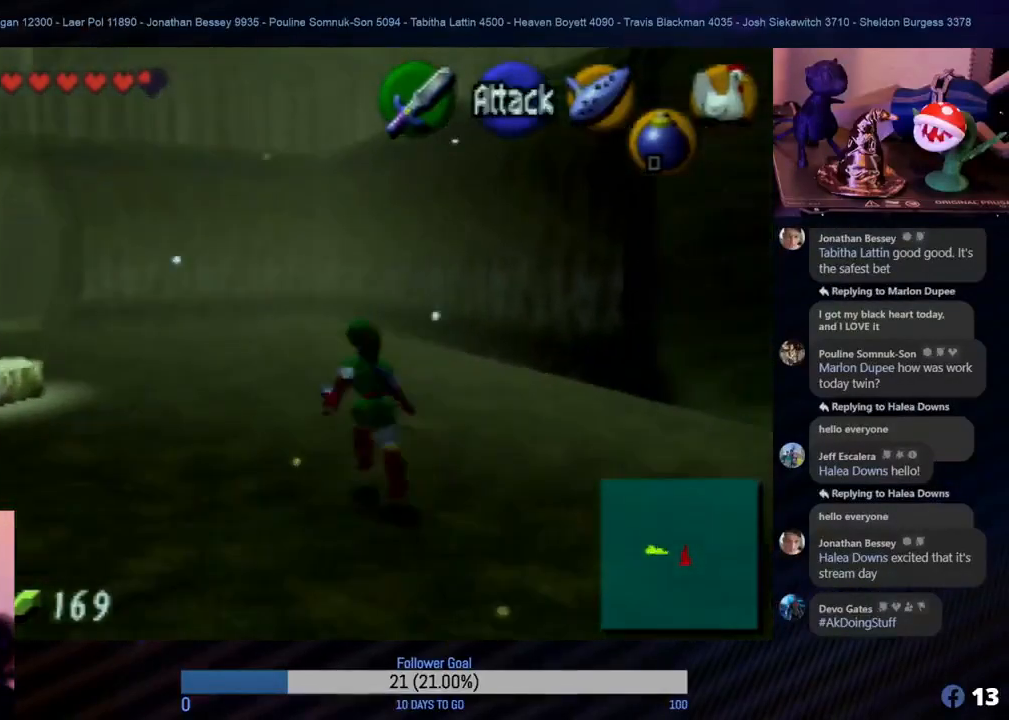
{"buttons": [], "left_stick": "up", "events": [[383, "left_stick", "up"]]}
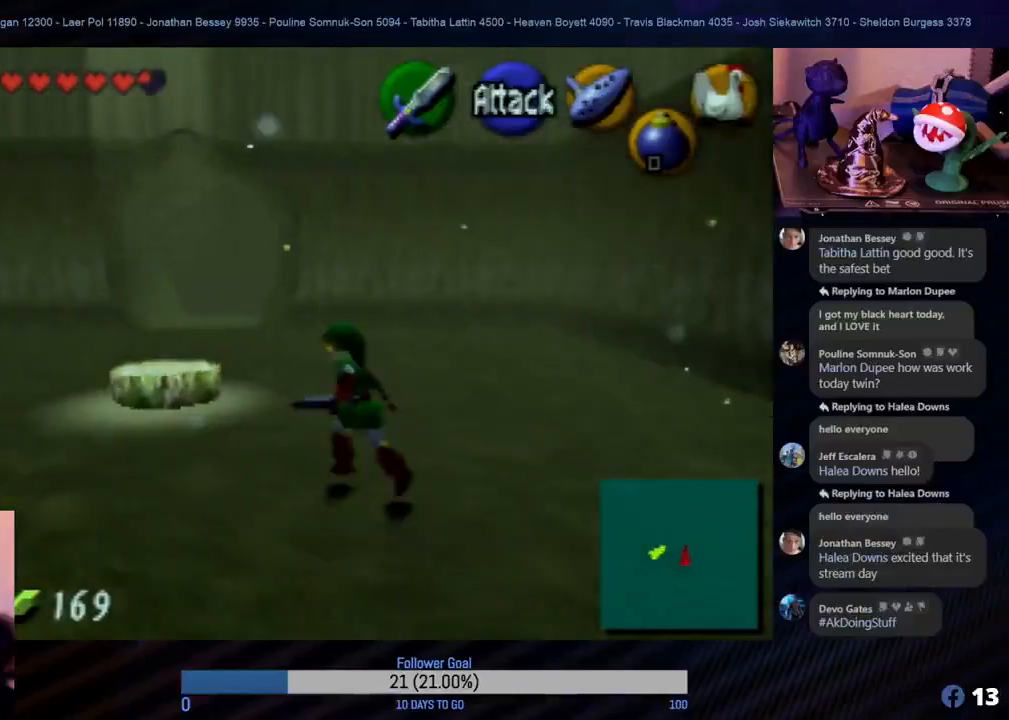
{"buttons": [], "left_stick": "up-left", "events": [[400, "left_stick", "up-left"]]}
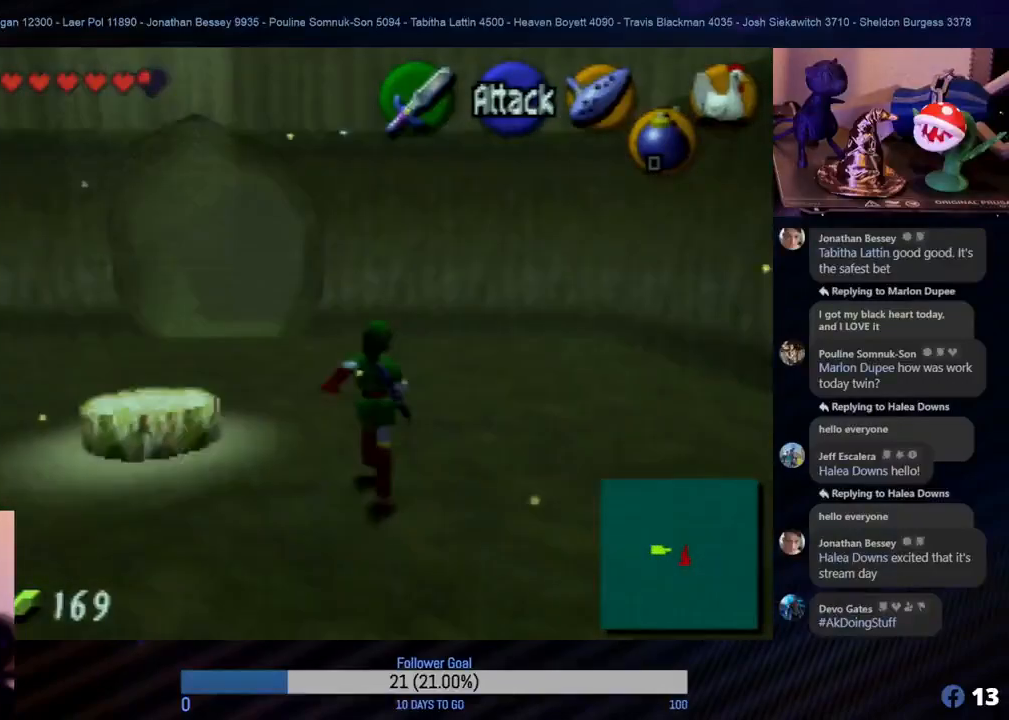
{"buttons": [], "left_stick": "left", "events": [[233, "left_stick", "left"]]}
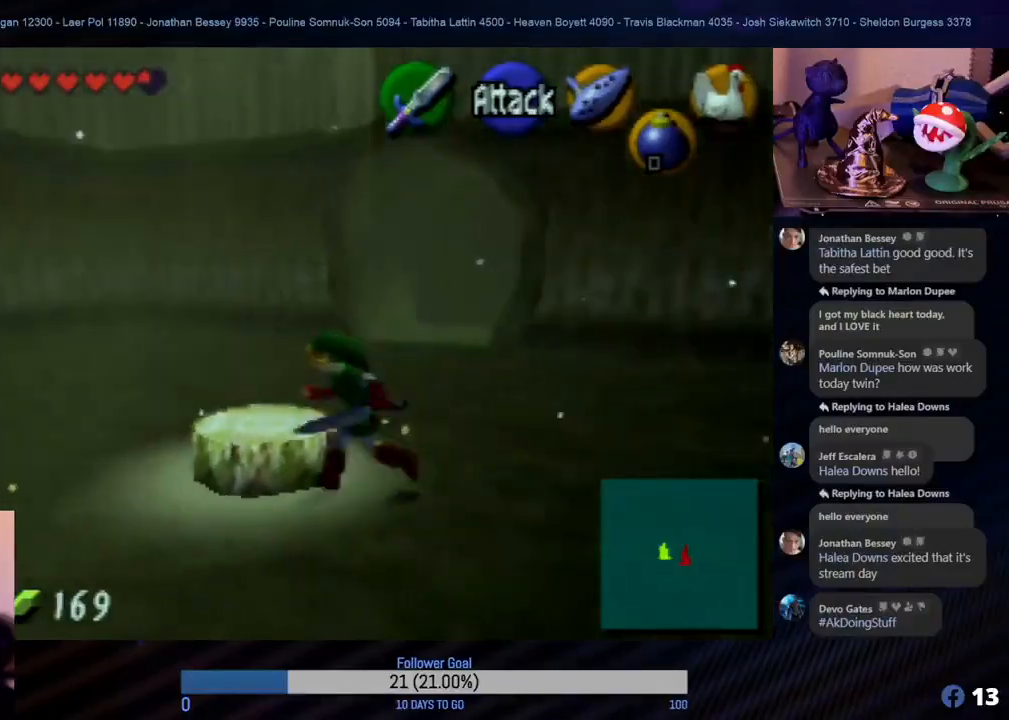
{"buttons": [], "left_stick": "up-left", "events": [[67, "left_stick", "center"], [500, "left_stick", "up-left"]]}
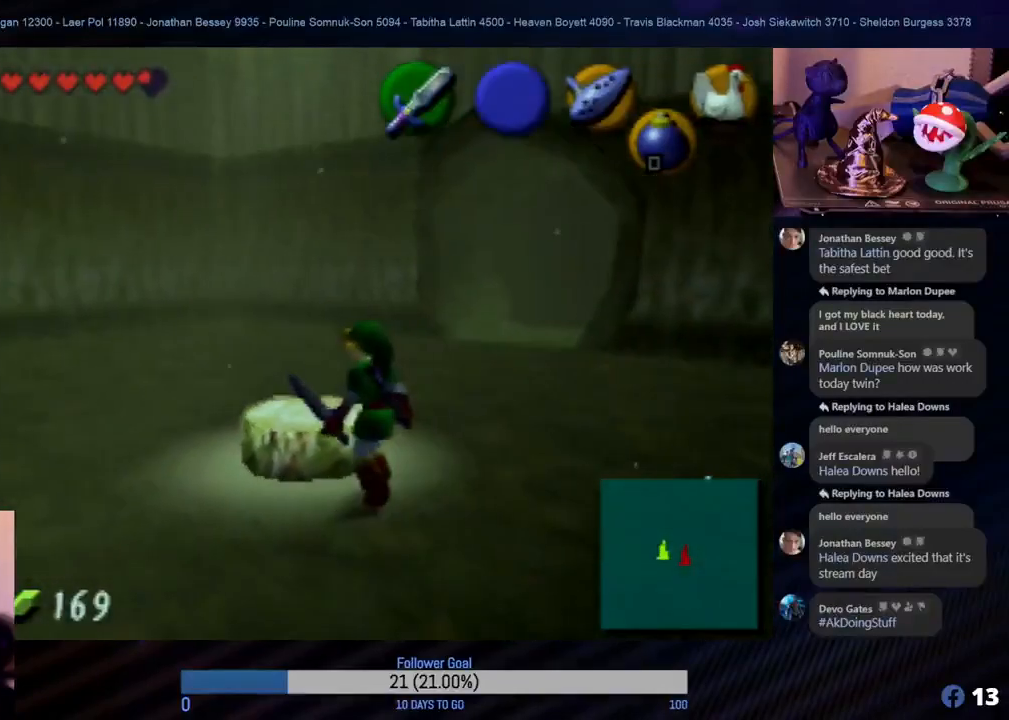
{"buttons": [], "left_stick": "center", "events": [[433, "left_stick", "center"]]}
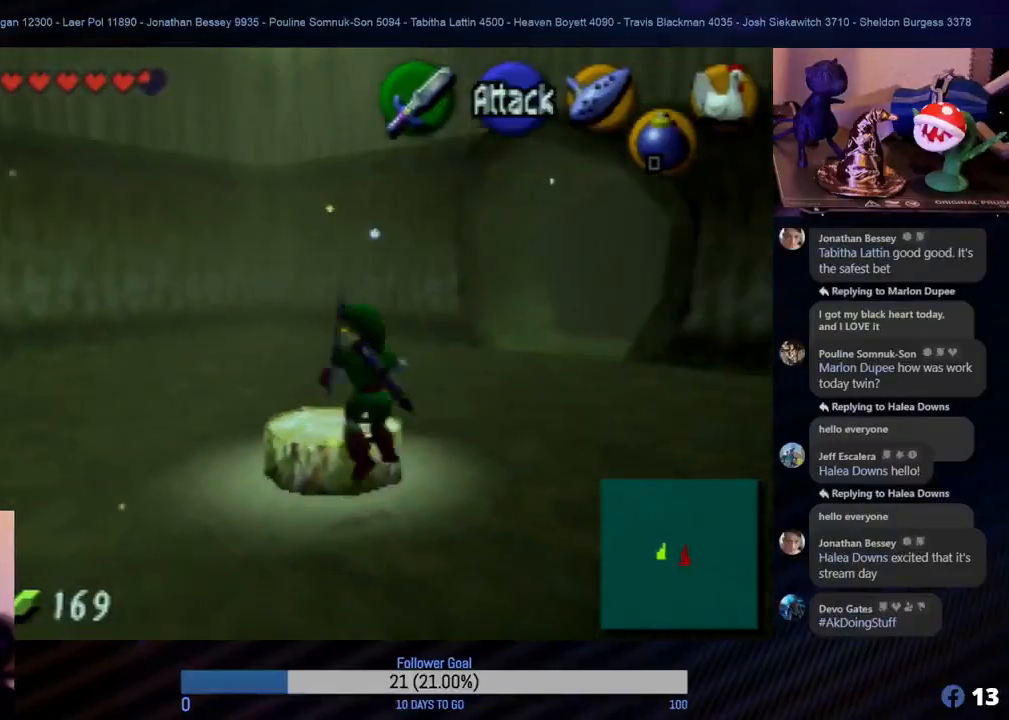
{"buttons": [], "left_stick": "center", "events": []}
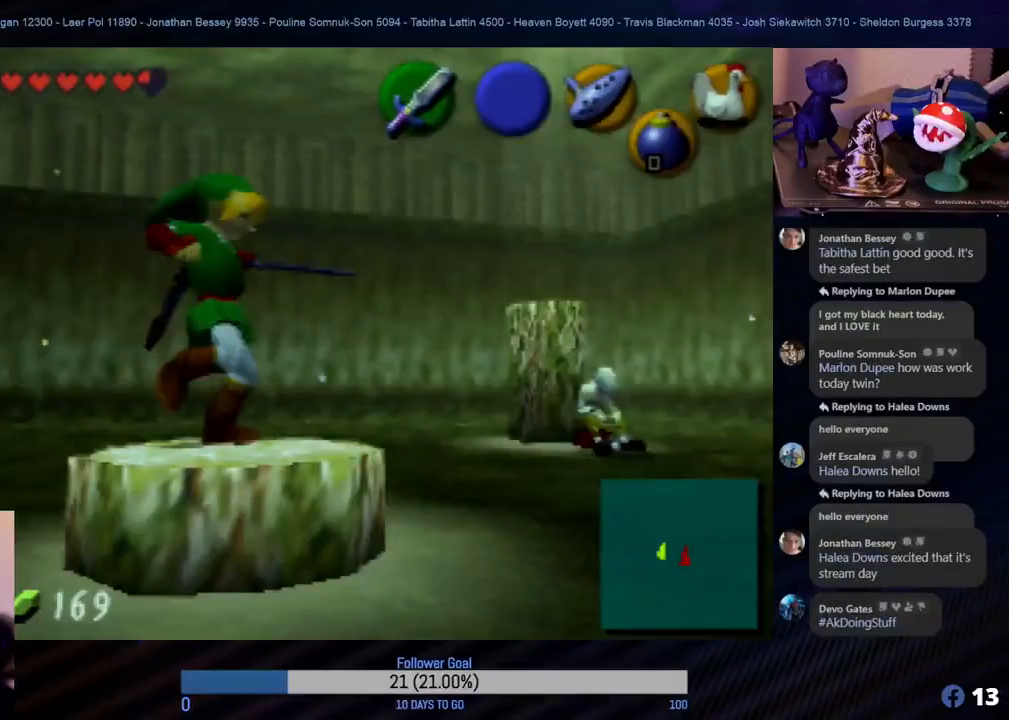
{"buttons": [], "left_stick": "center", "events": []}
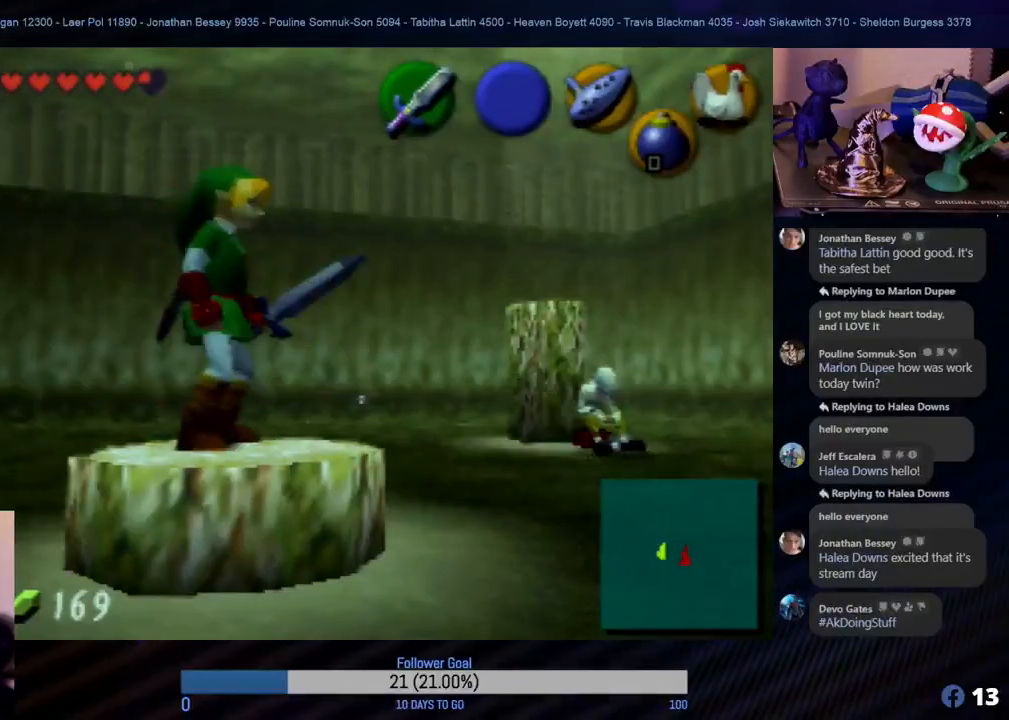
{"buttons": ["C_LEFT"], "left_stick": "center", "events": [[400, "C_LEFT", "down"]]}
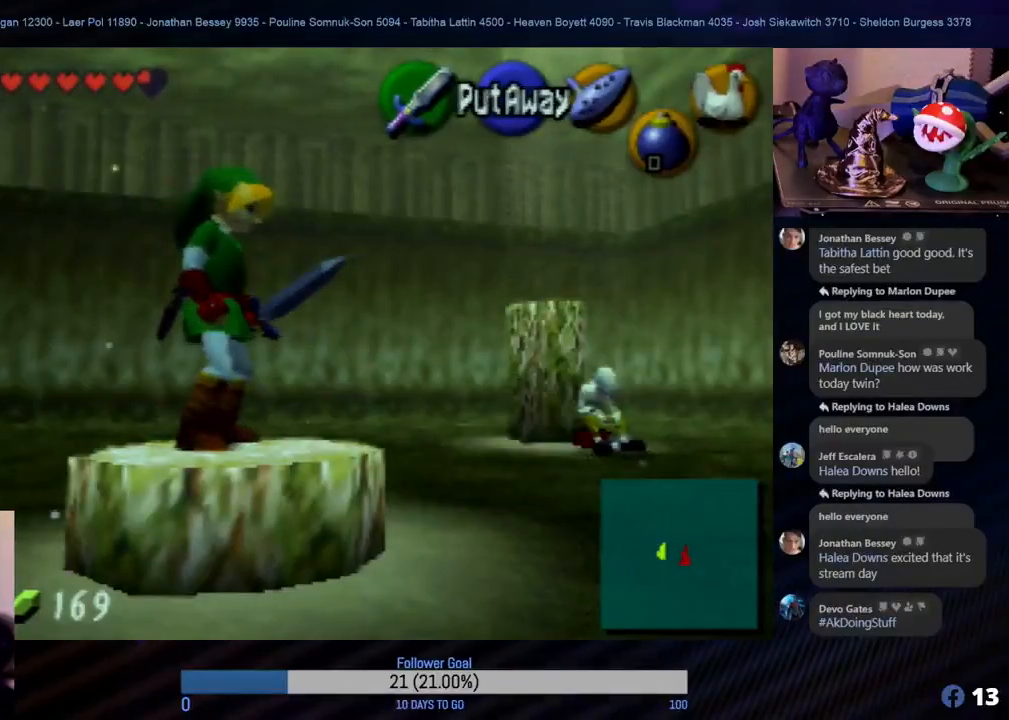
{"buttons": [], "left_stick": "center", "events": [[83, "C_LEFT", "up"]]}
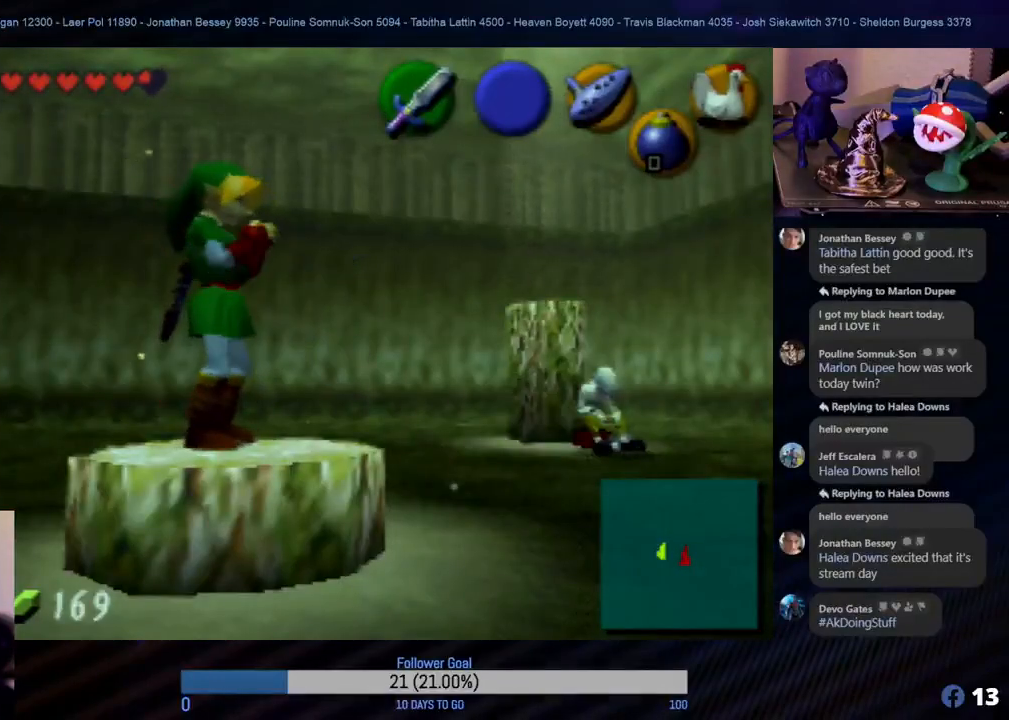
{"buttons": [], "left_stick": "center", "events": []}
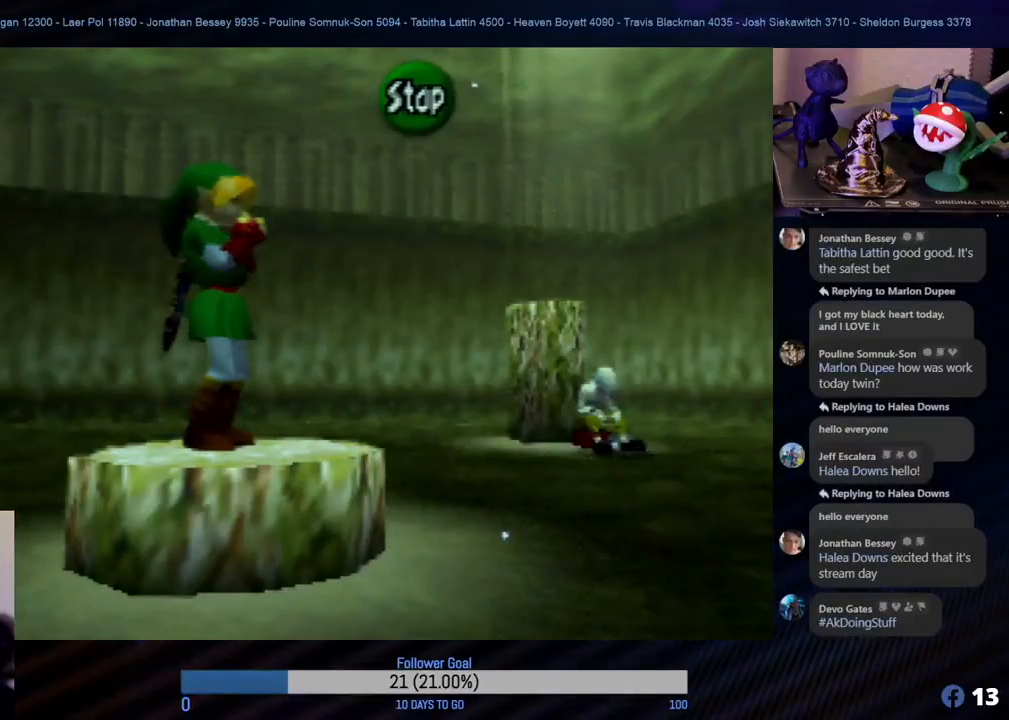
{"buttons": [], "left_stick": "center", "events": []}
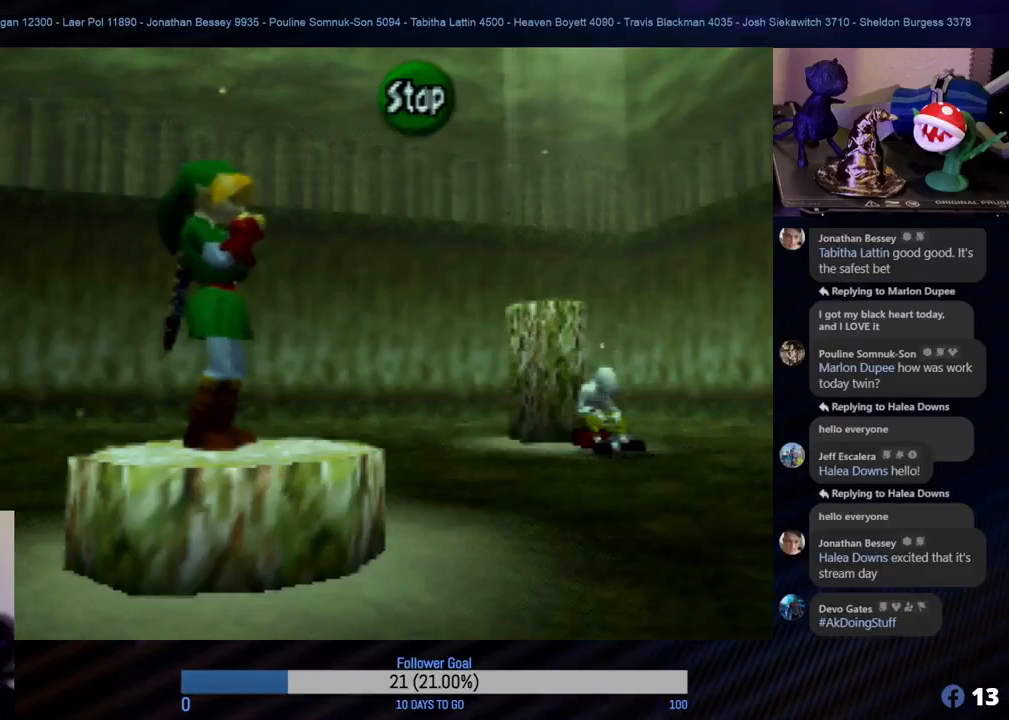
{"buttons": [], "left_stick": "center", "events": []}
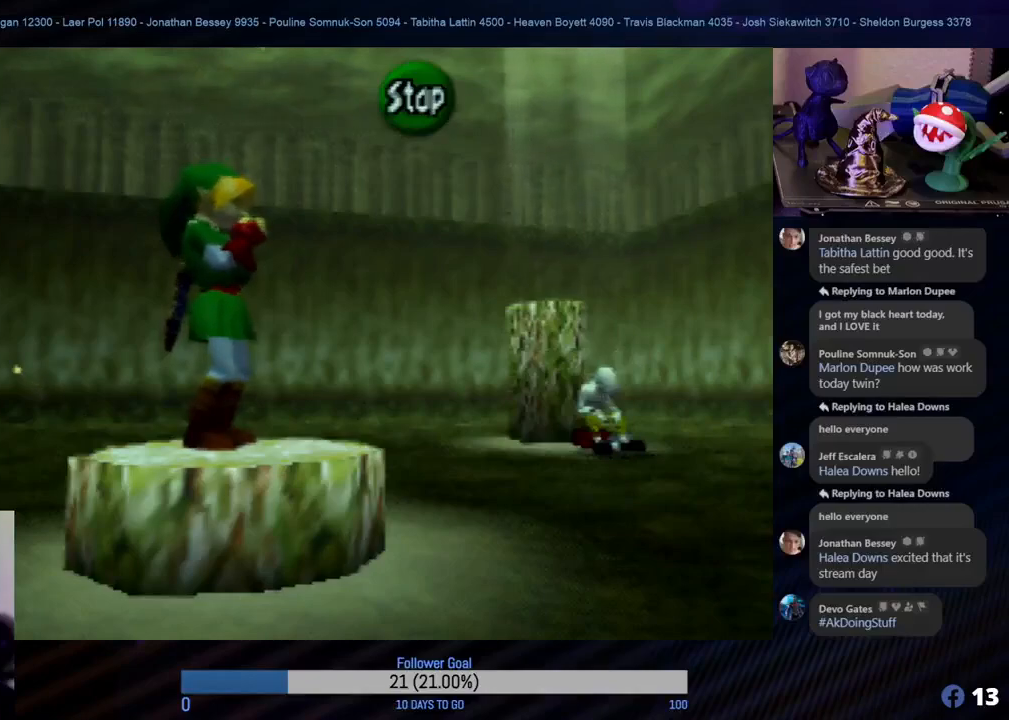
{"buttons": [], "left_stick": "center", "events": []}
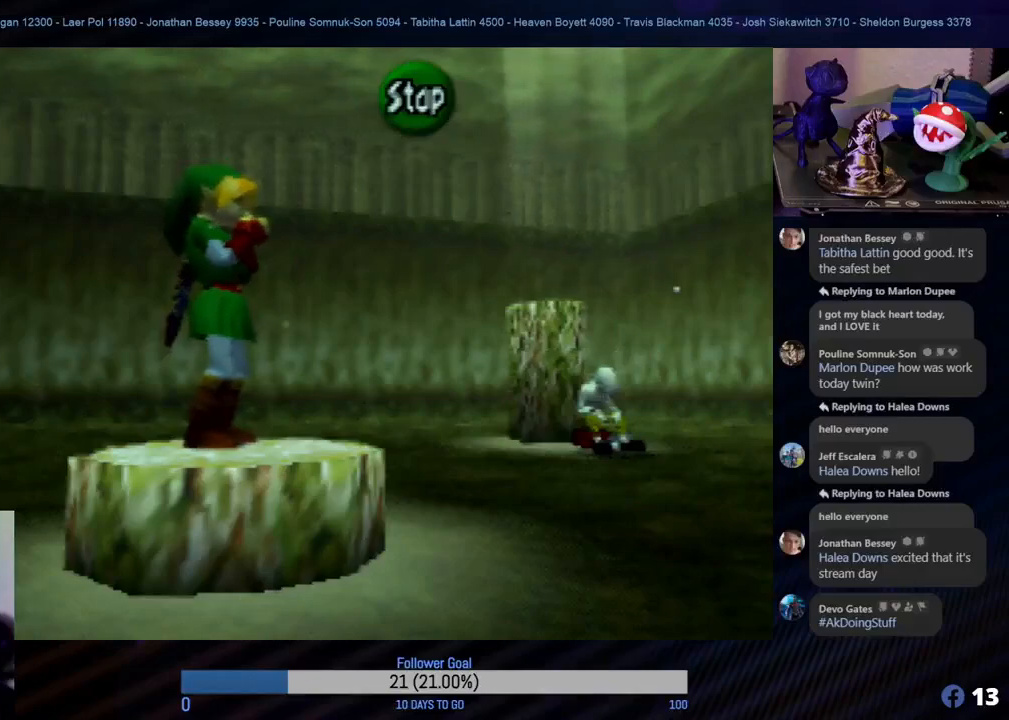
{"buttons": [], "left_stick": "center", "events": []}
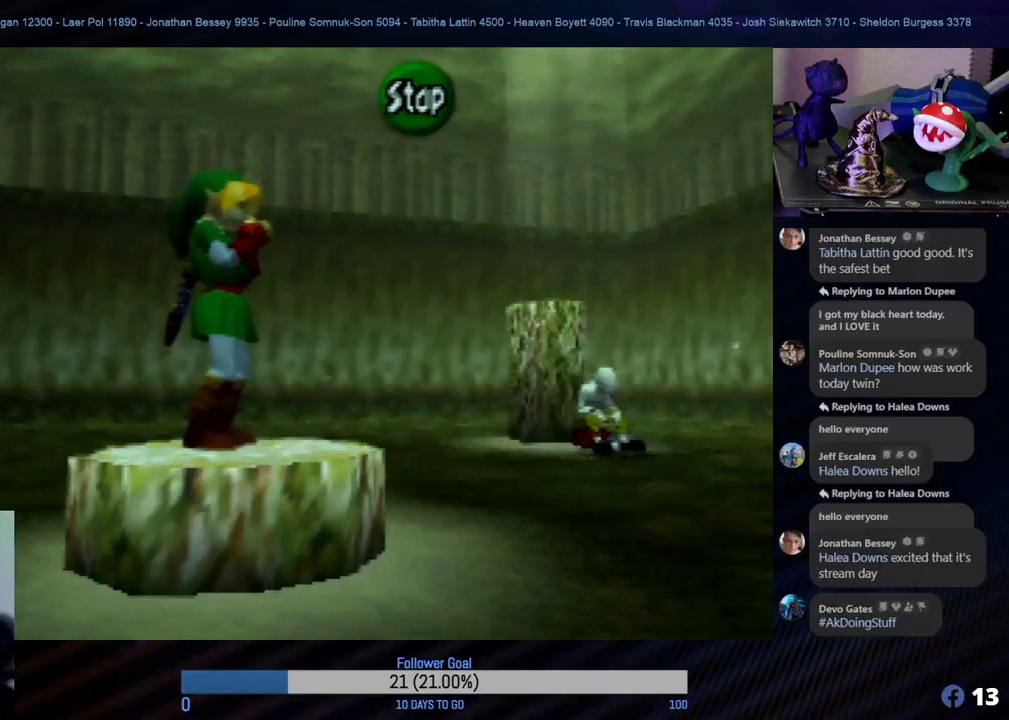
{"buttons": [], "left_stick": "center", "events": []}
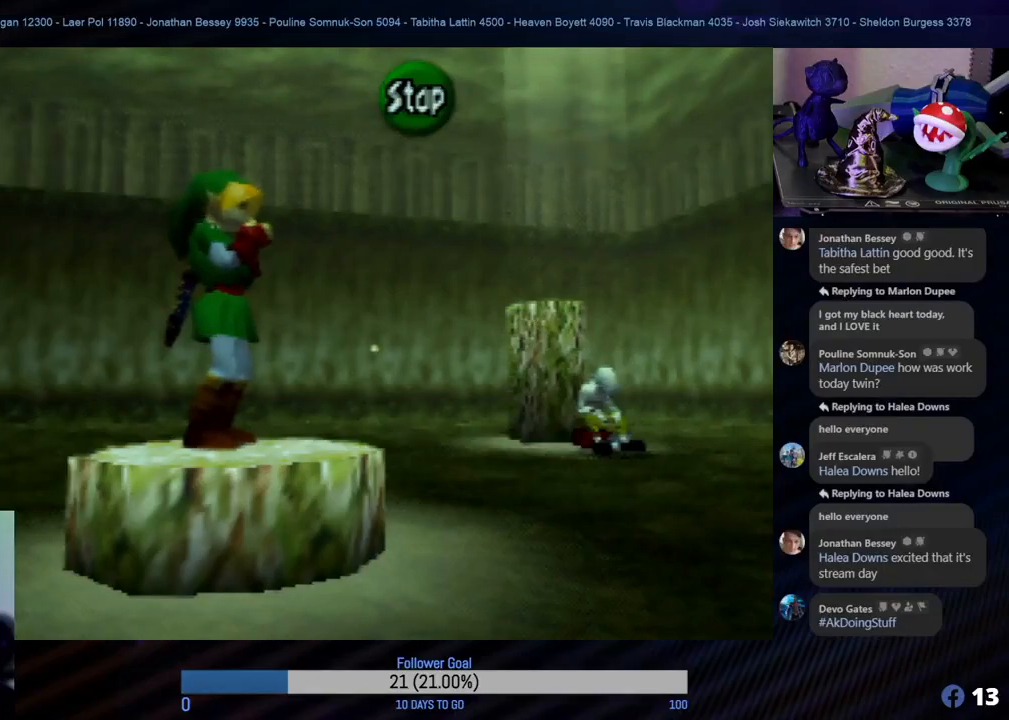
{"buttons": [], "left_stick": "center", "events": []}
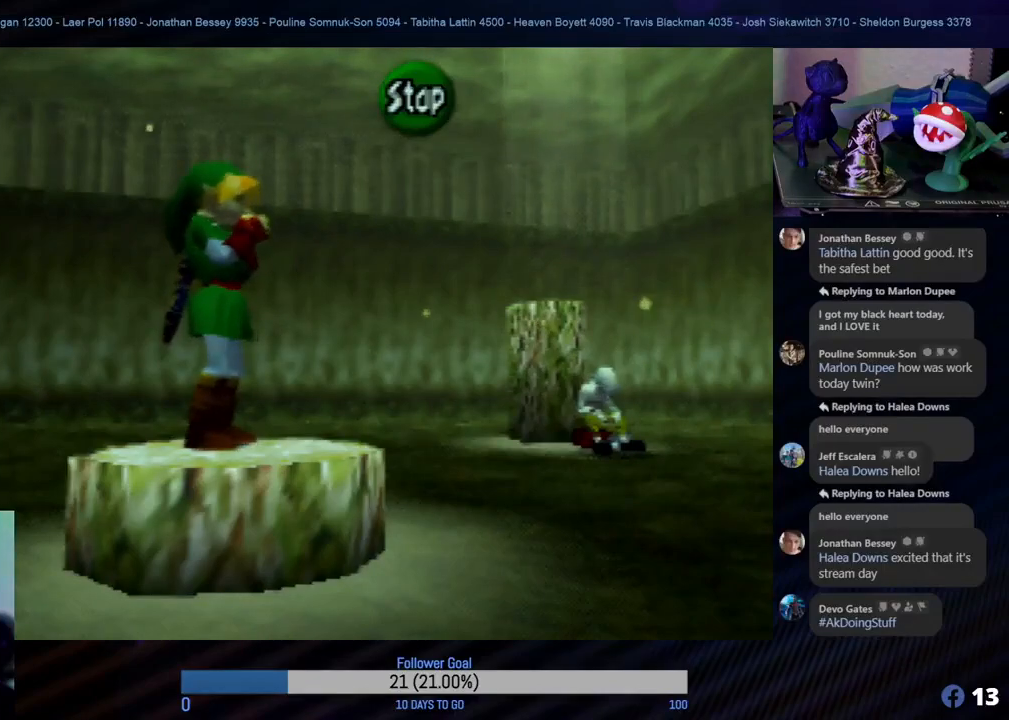
{"buttons": ["C_RIGHT"], "left_stick": "center", "events": [[367, "C_RIGHT", "down"]]}
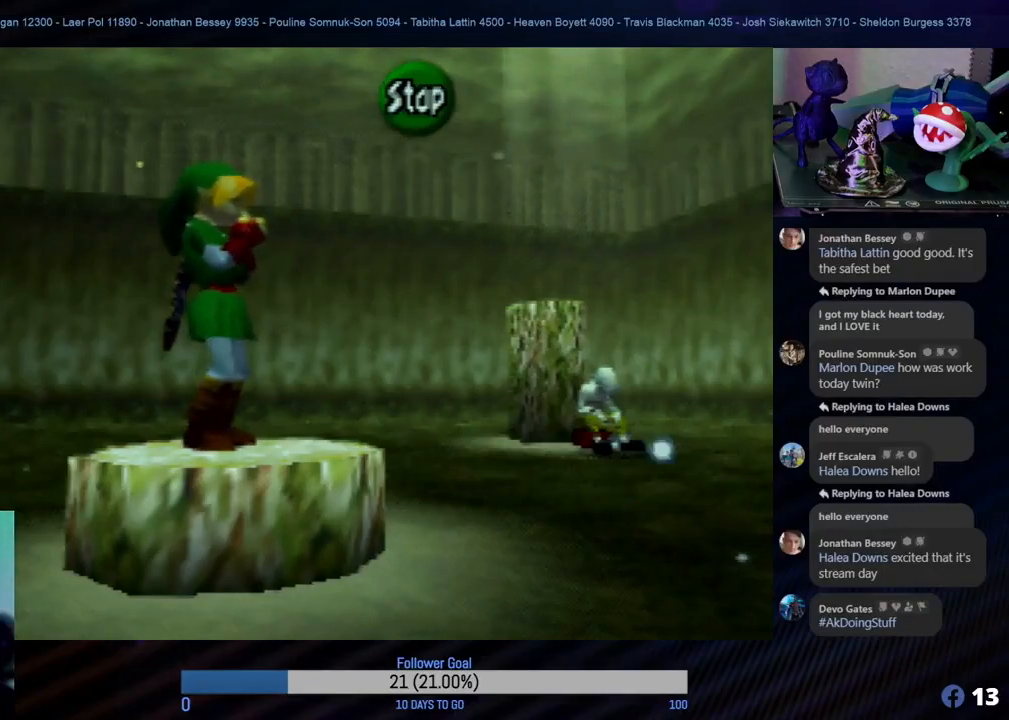
{"buttons": ["C_UP"], "left_stick": "center", "events": [[17, "C_RIGHT", "up"], [150, "C_DOWN", "down"], [283, "C_DOWN", "up"], [433, "C_UP", "down"]]}
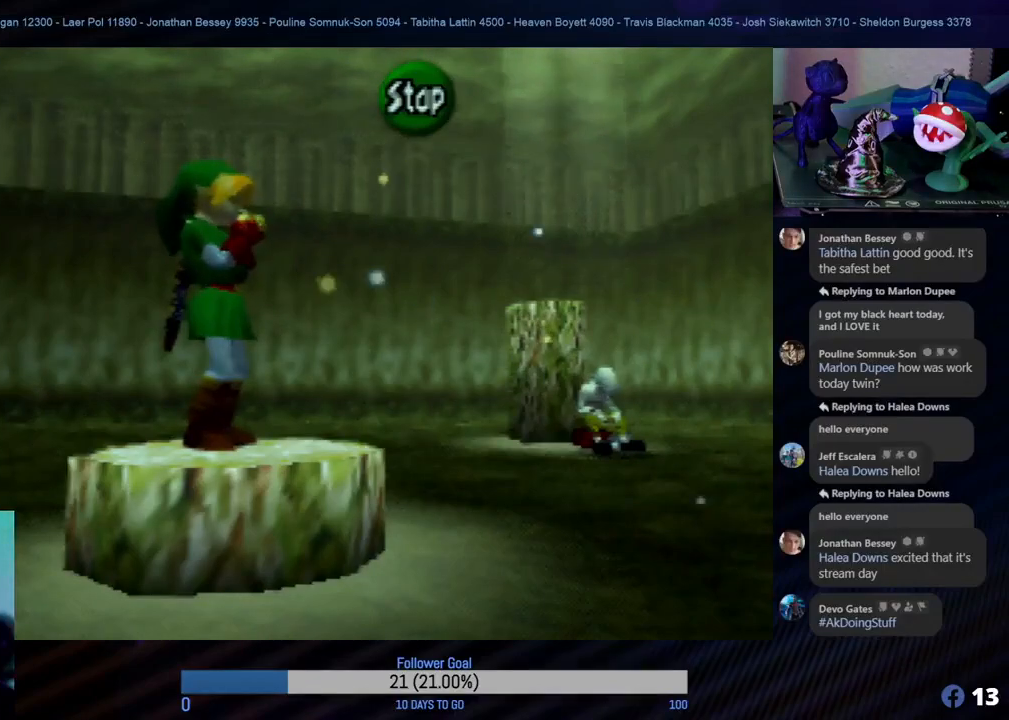
{"buttons": ["C_DOWN"], "left_stick": "center", "events": [[83, "C_UP", "up"], [217, "C_RIGHT", "down"], [350, "C_RIGHT", "up"], [467, "C_DOWN", "down"]]}
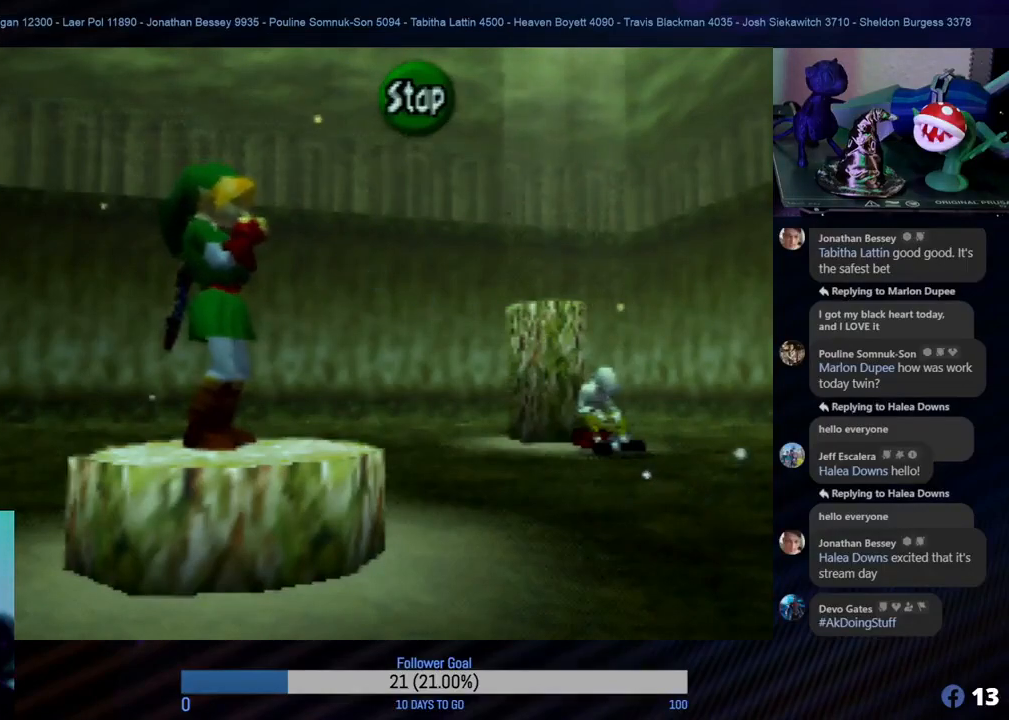
{"buttons": [], "left_stick": "center", "events": [[117, "C_DOWN", "up"], [217, "C_UP", "down"], [350, "C_UP", "up"]]}
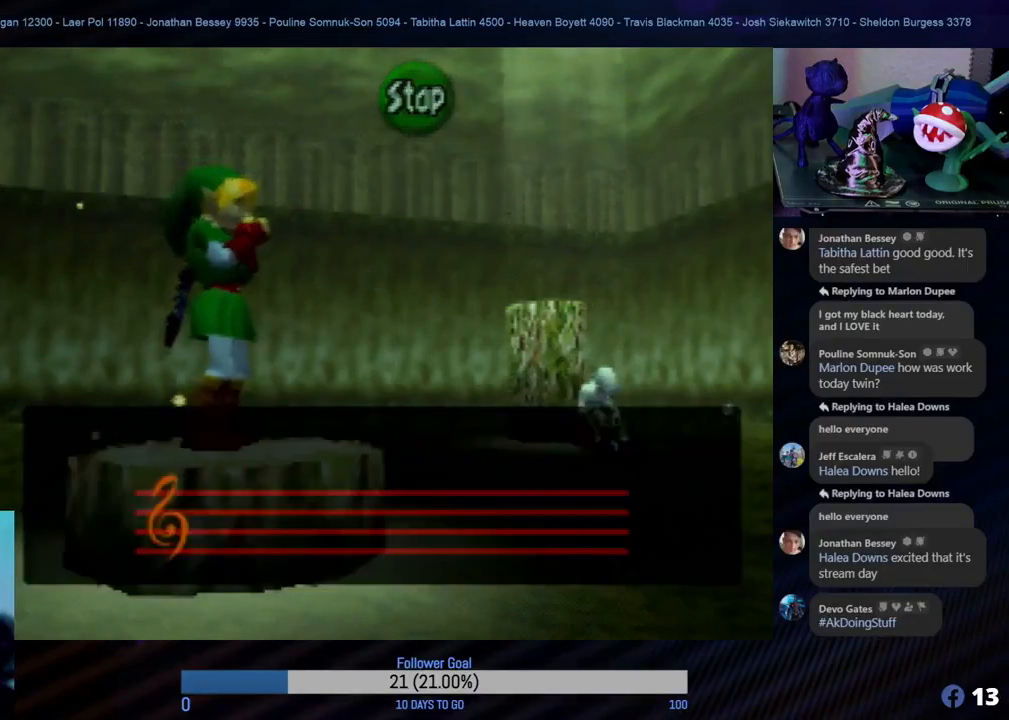
{"buttons": [], "left_stick": "center", "events": []}
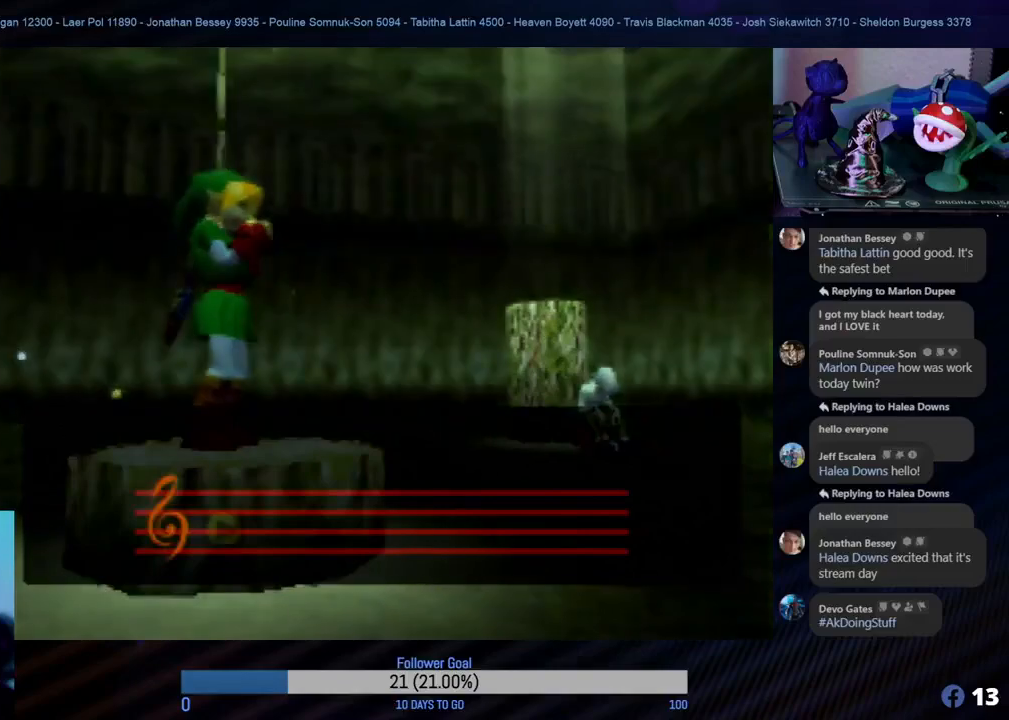
{"buttons": [], "left_stick": "center", "events": [[167, "A", "down"], [300, "A", "up"]]}